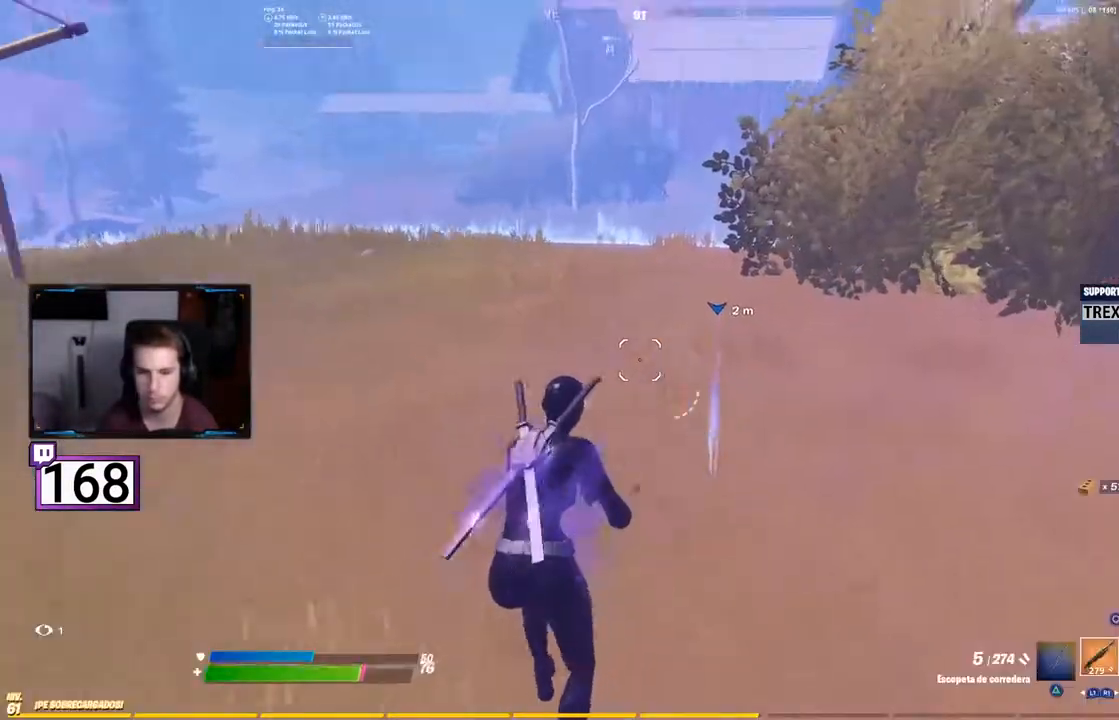
Gameplay with a controller (PlayStation layout); each line is a JSON object with the inputs held at the frame after it (dt_ms = milliseconds from this image to that frame). "events" lists button and stick changes between this image and that frame as [ms after this image, input, new state], when the widget could be followed in between. Not read: L1 L3 R3.
{"dt_ms": 500, "buttons": [], "events": []}
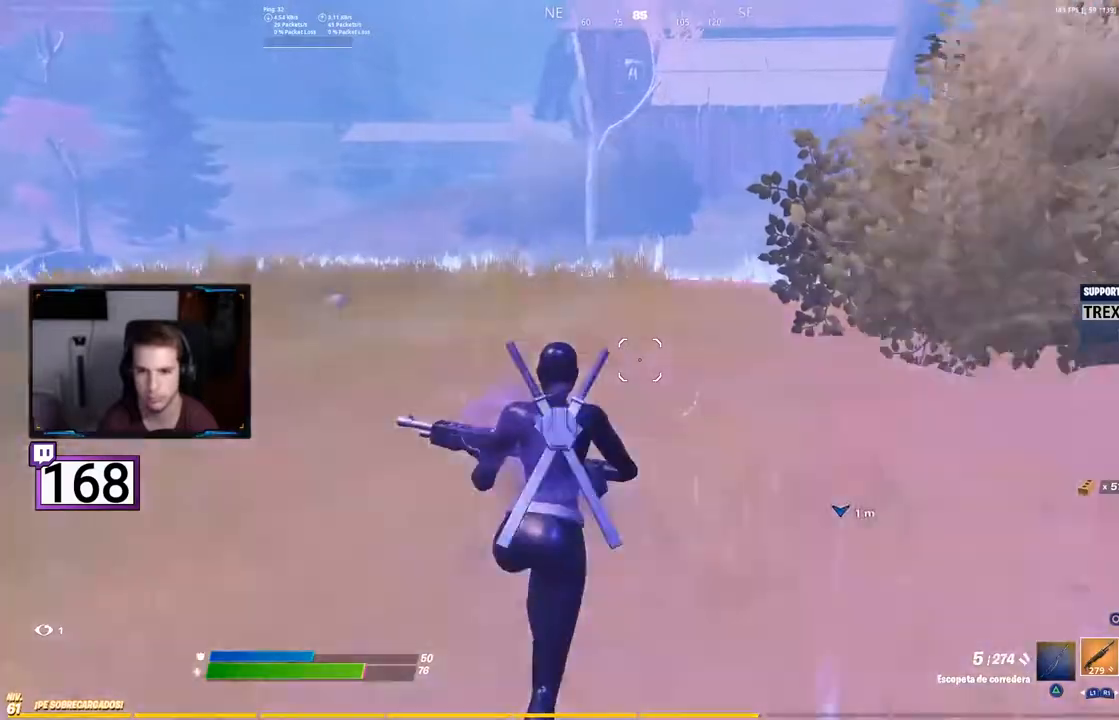
{"dt_ms": 500, "buttons": [], "events": []}
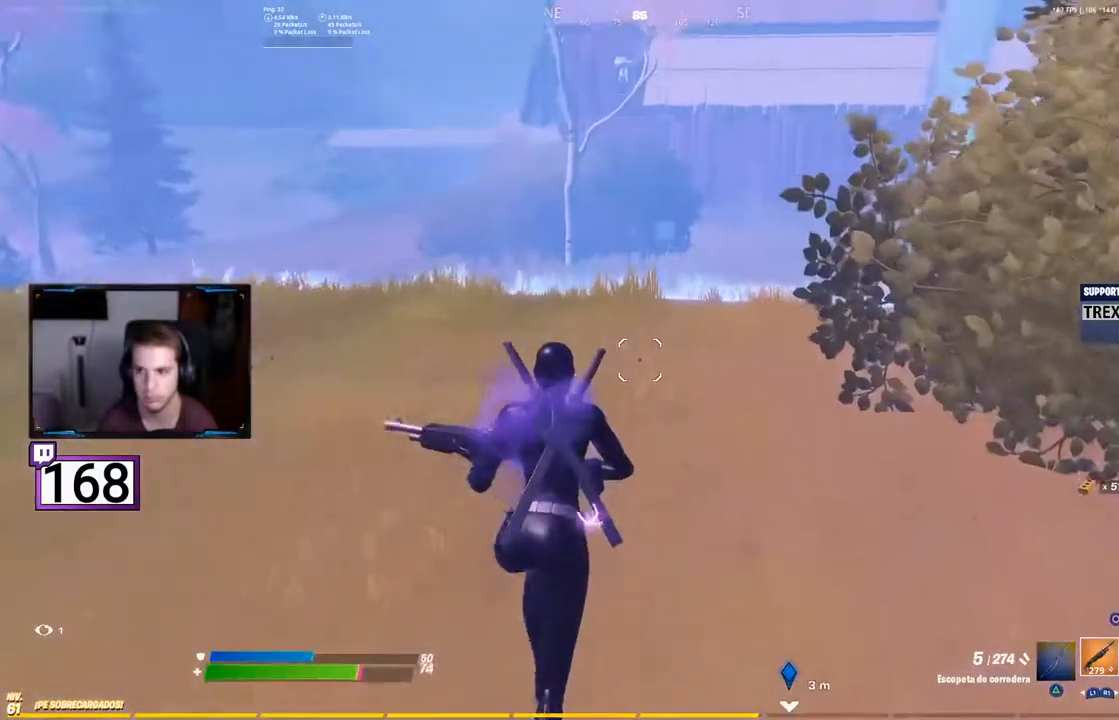
{"dt_ms": 500, "buttons": [], "events": []}
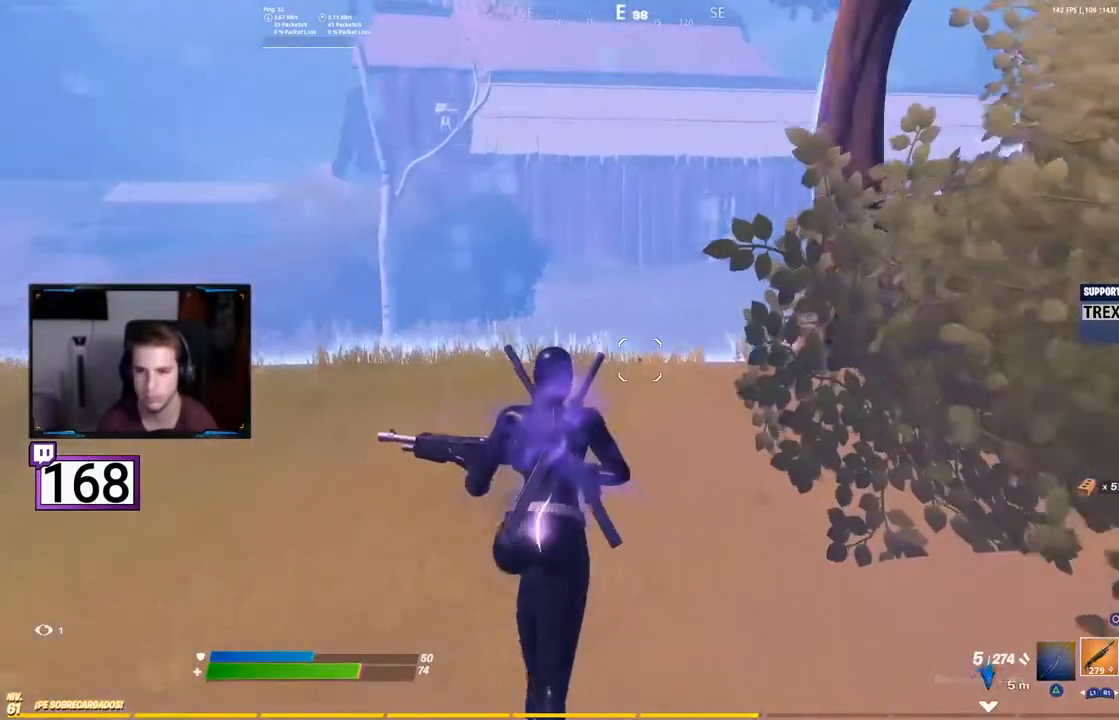
{"dt_ms": 500, "buttons": [], "events": []}
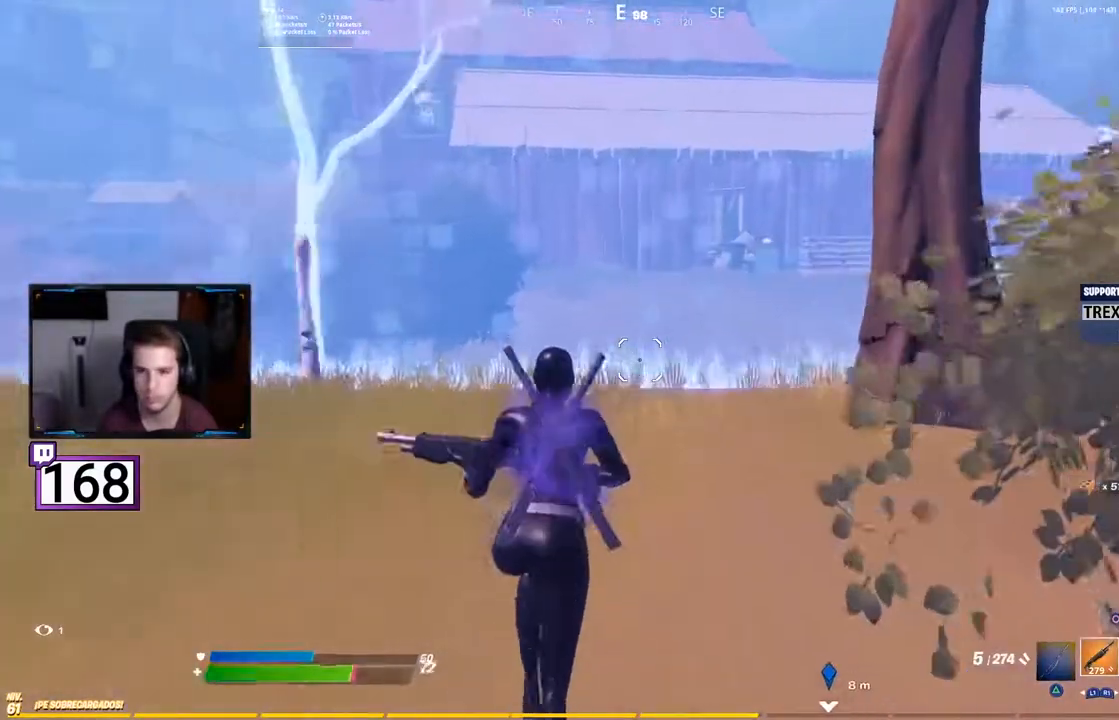
{"dt_ms": 500, "buttons": [], "events": []}
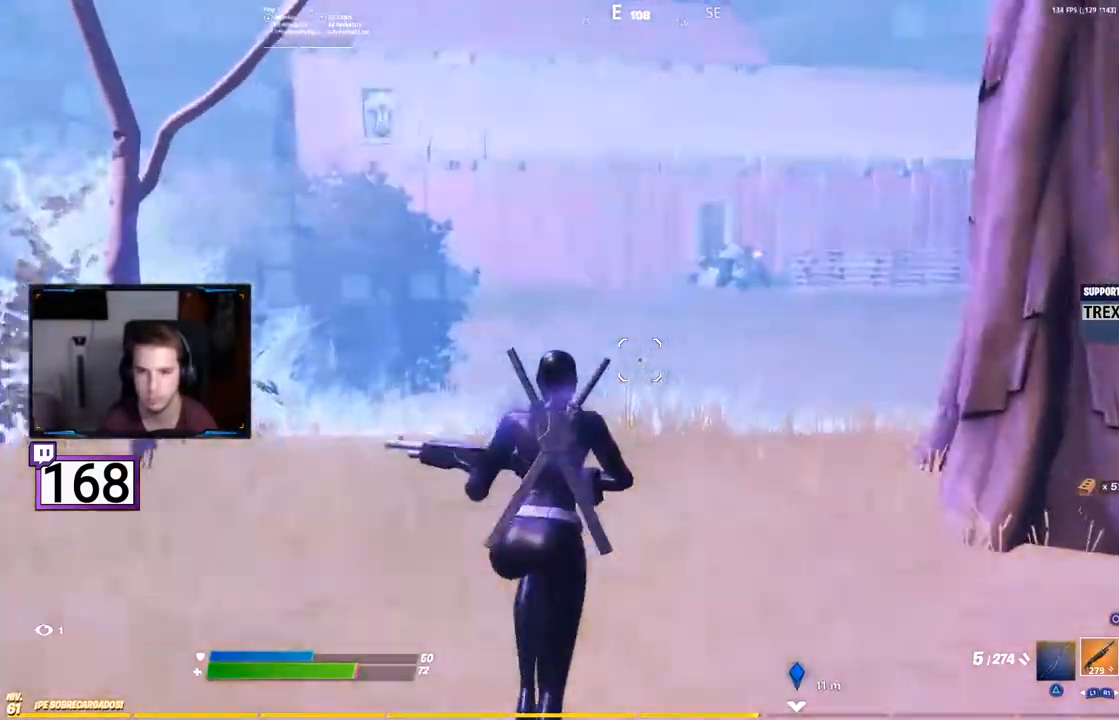
{"dt_ms": 500, "buttons": []}
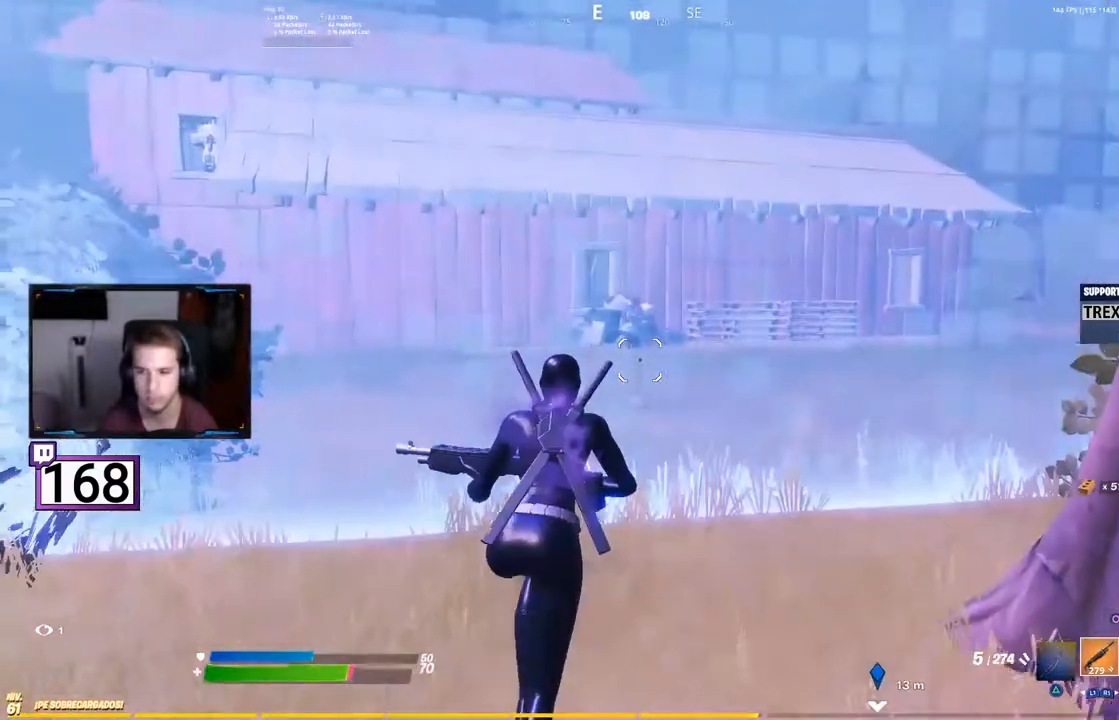
{"dt_ms": 500, "buttons": ["TRIANGLE"], "events": [[367, "CROSS", "down"], [483, "CROSS", "up"], [483, "TRIANGLE", "down"]]}
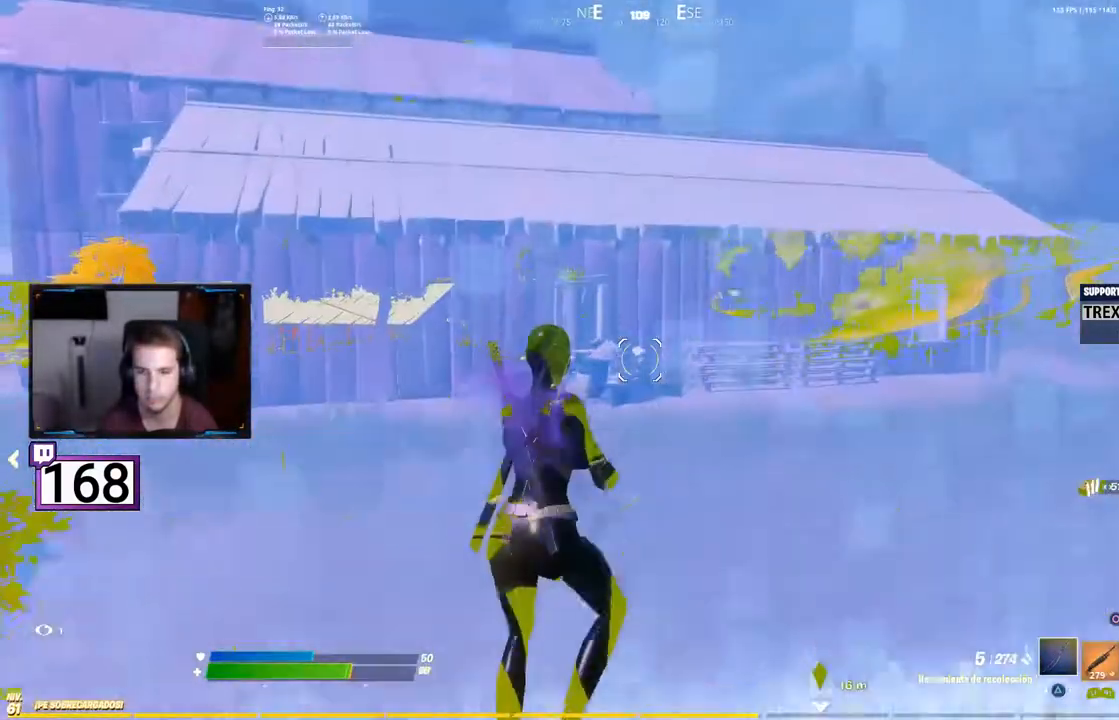
{"dt_ms": 500, "buttons": ["R2"], "events": [[167, "TRIANGLE", "up"], [183, "TRIANGLE", "down"], [233, "R2", "down"], [267, "TRIANGLE", "up"]]}
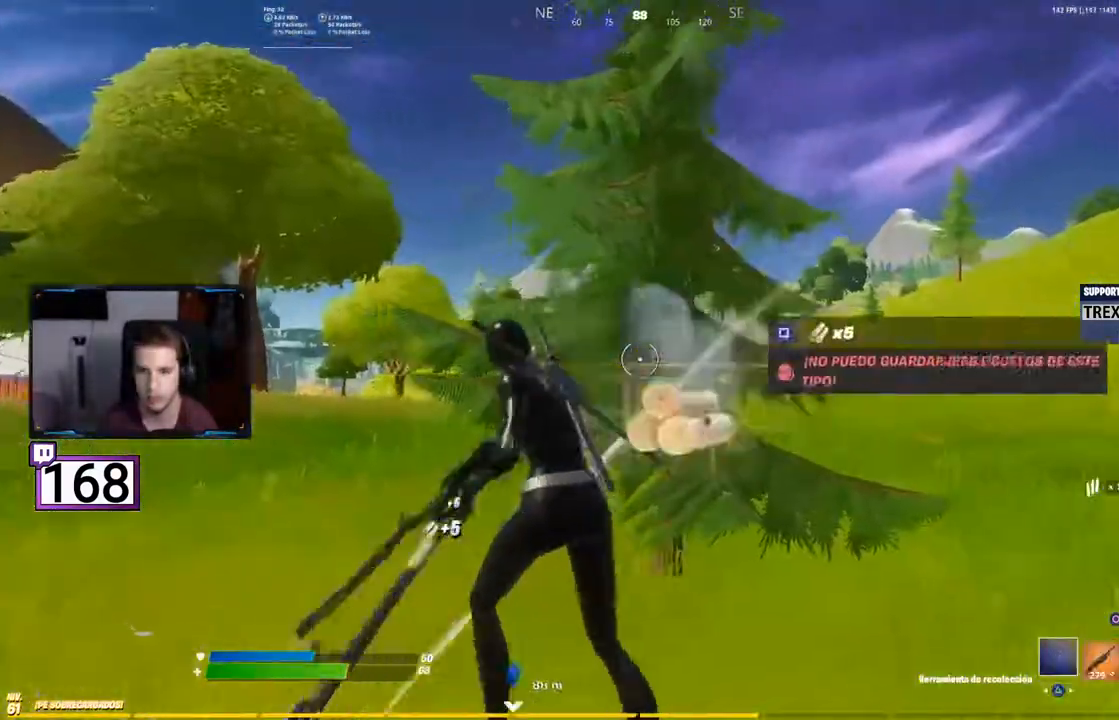
{"dt_ms": 500, "buttons": [], "events": [[67, "R1", "down"], [167, "R1", "up"], [233, "R2", "up"], [233, "TRIANGLE", "down"], [383, "TRIANGLE", "up"]]}
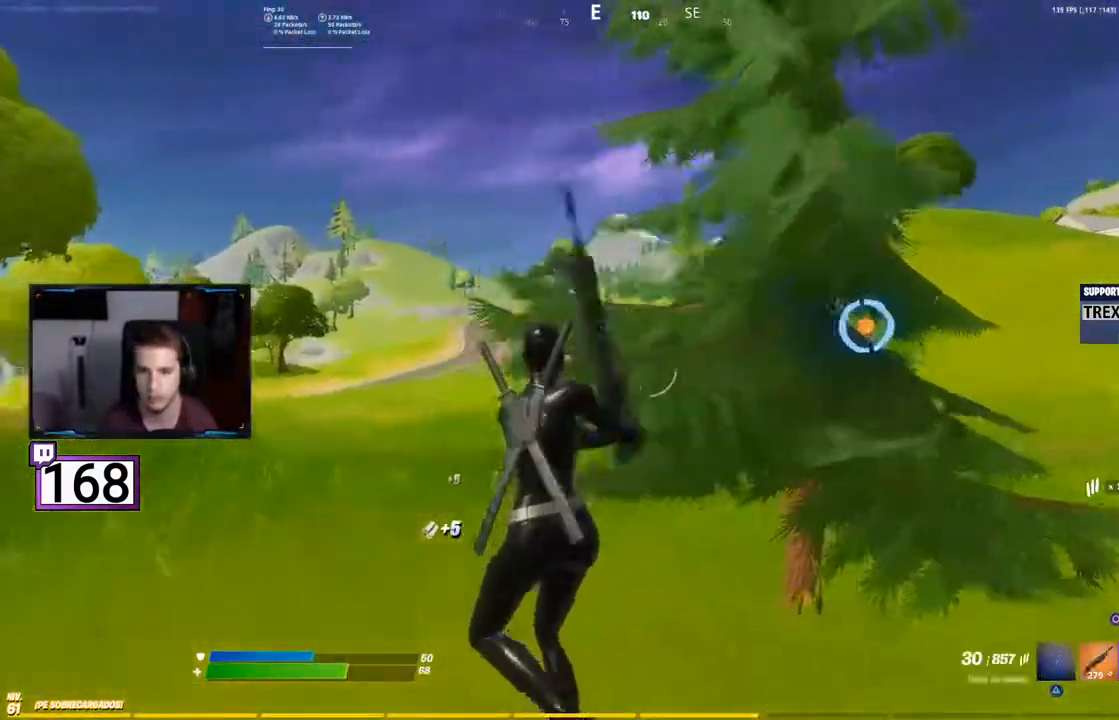
{"dt_ms": 1000, "buttons": ["CIRCLE"]}
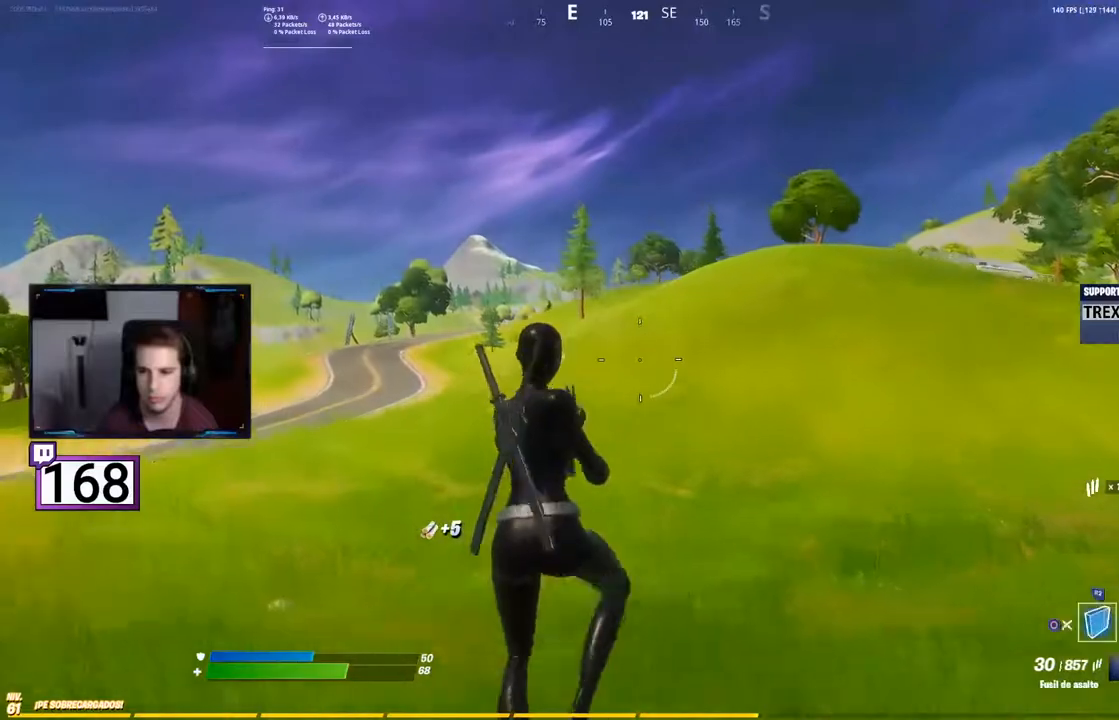
{"dt_ms": 500, "buttons": [], "events": [[100, "CIRCLE", "up"], [133, "DPAD_LEFT", "down"], [250, "DPAD_LEFT", "up"], [283, "CIRCLE", "down"], [367, "CIRCLE", "up"]]}
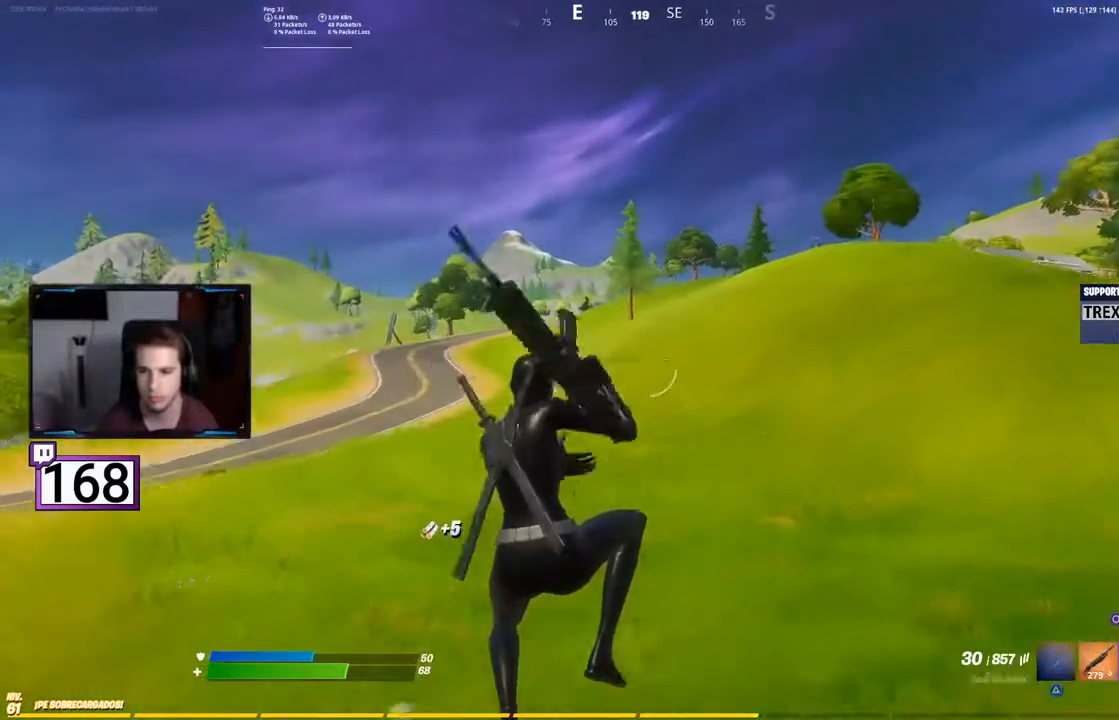
{"dt_ms": 500, "buttons": [], "events": []}
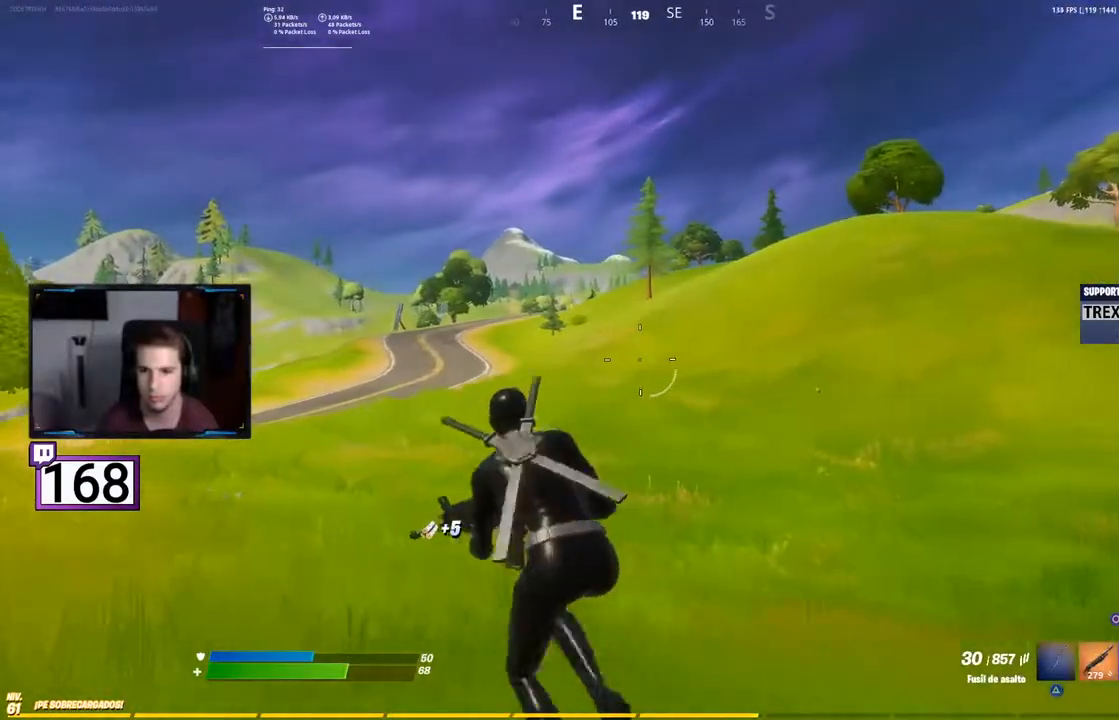
{"dt_ms": 500, "buttons": [], "events": []}
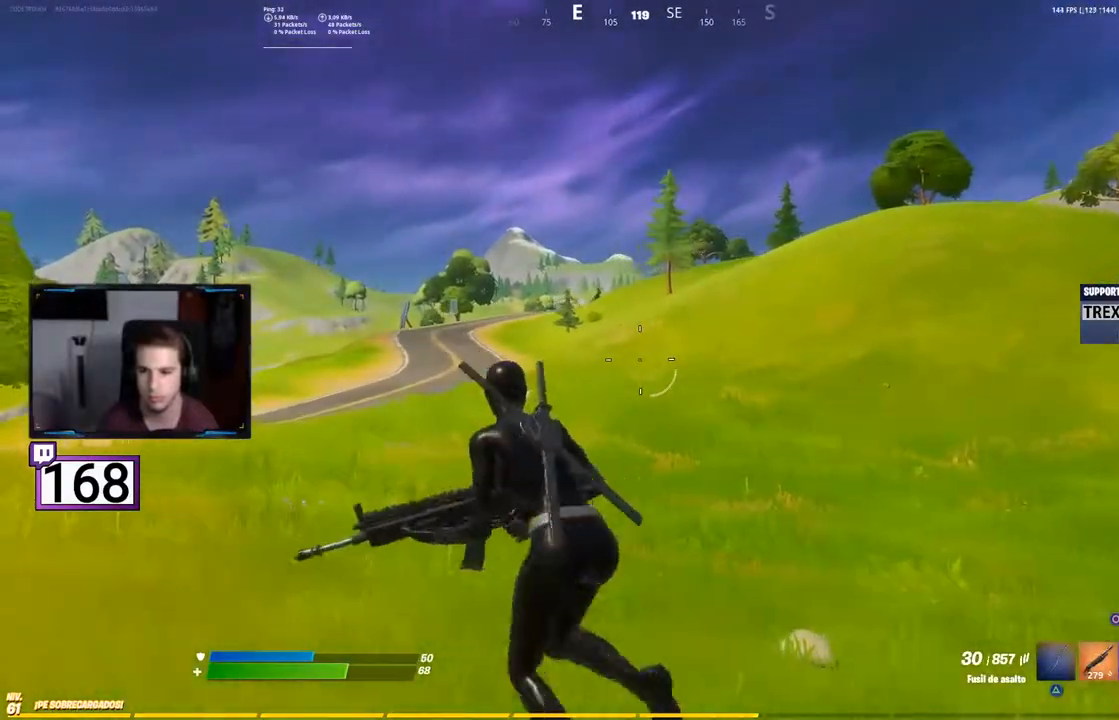
{"dt_ms": 500, "buttons": [], "events": [[267, "CROSS", "down"], [400, "CROSS", "up"]]}
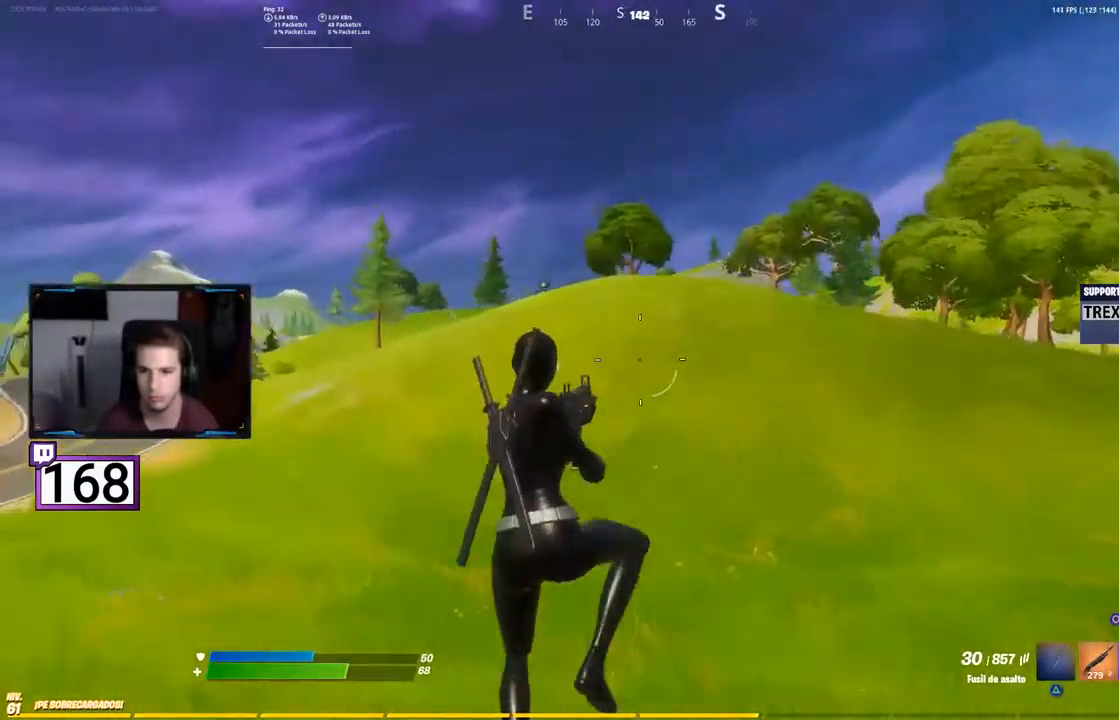
{"dt_ms": 500, "buttons": [], "events": []}
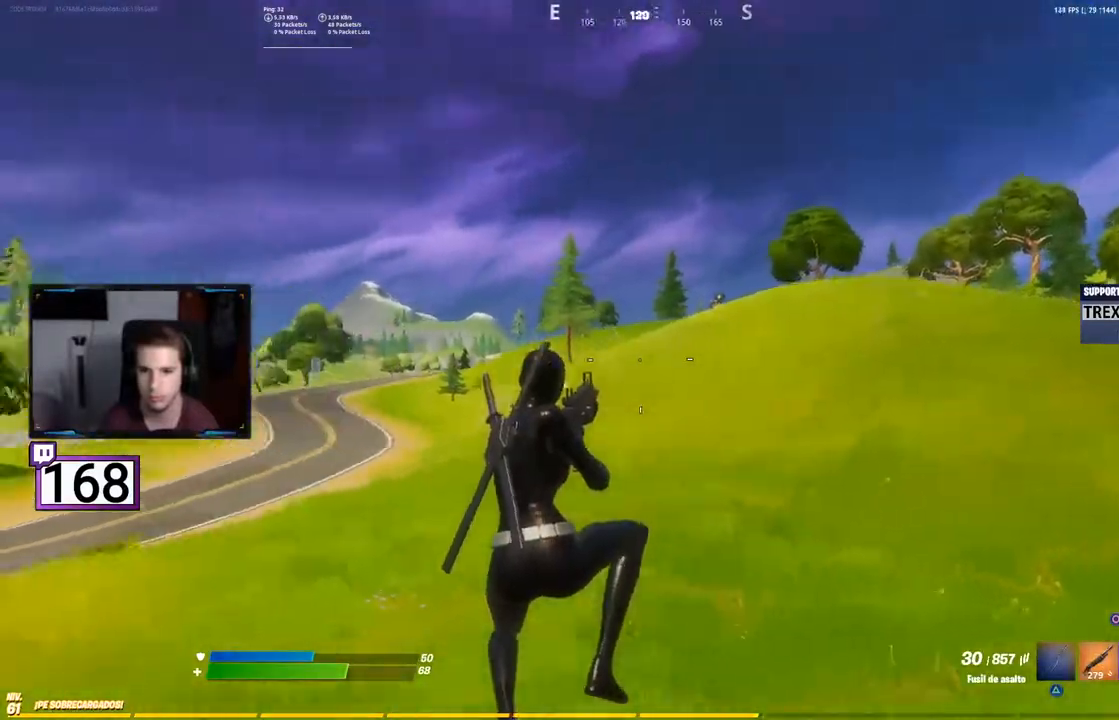
{"dt_ms": 500, "buttons": ["L2"], "events": [[233, "L2", "down"]]}
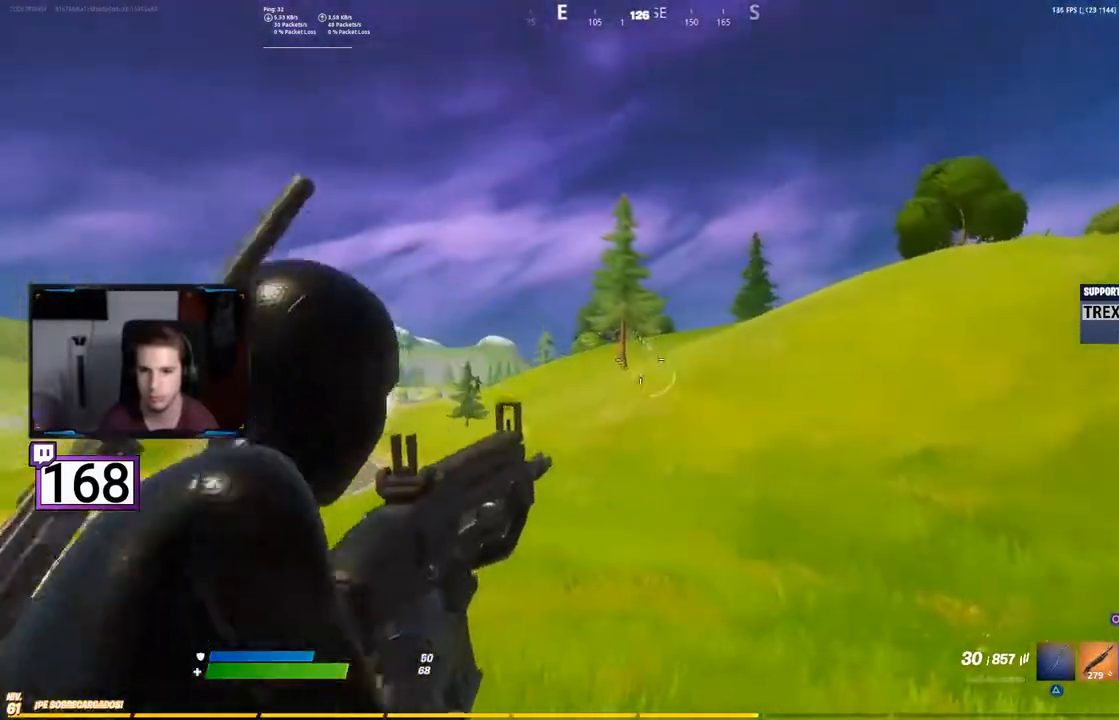
{"dt_ms": 500, "buttons": ["L2"], "events": []}
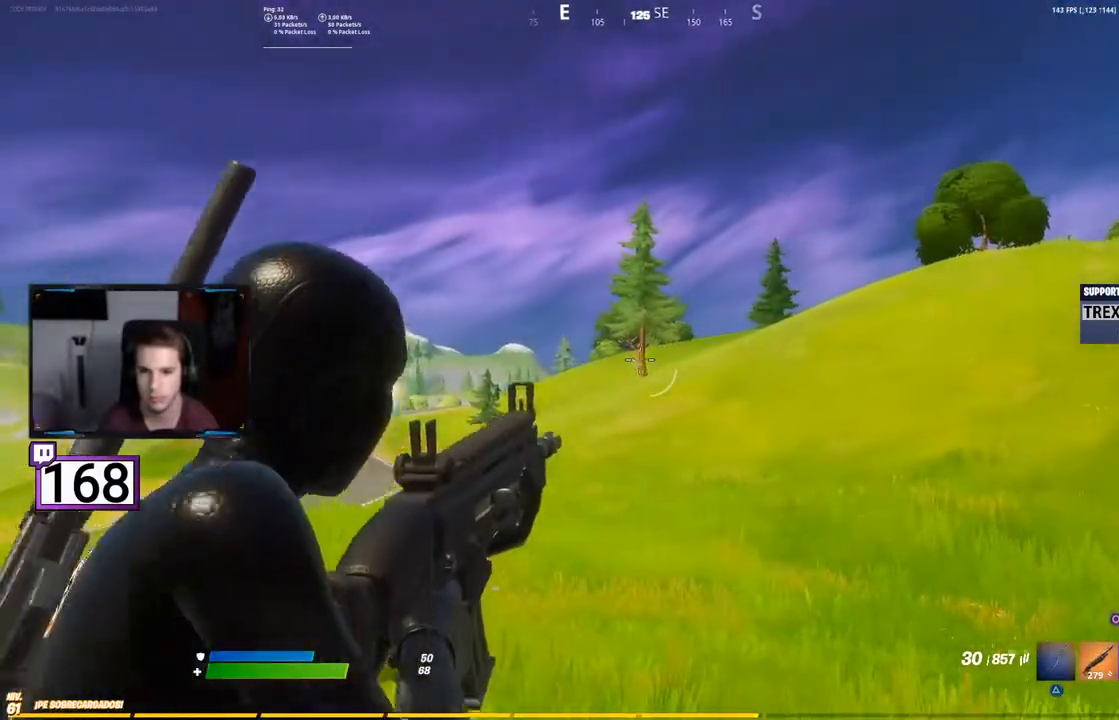
{"dt_ms": 500, "buttons": ["L2"], "events": []}
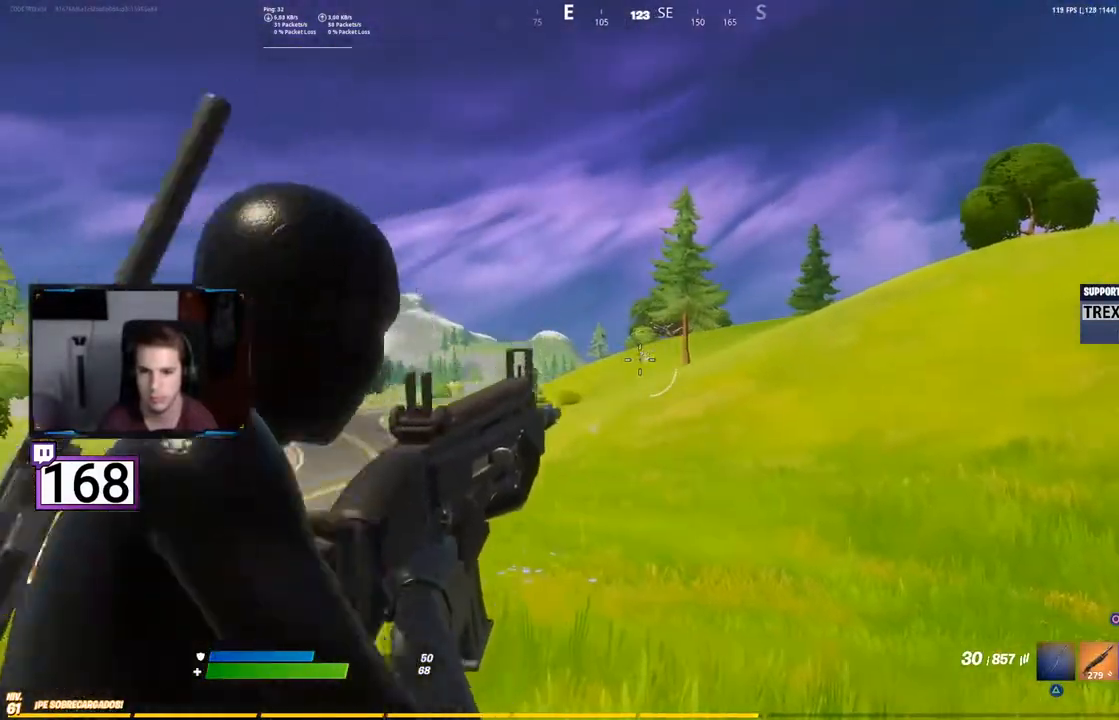
{"dt_ms": 500, "buttons": ["L2", "R2"], "events": [[150, "R1", "down"], [150, "R2", "down"], [283, "R1", "up"], [283, "R2", "up"], [483, "R2", "down"]]}
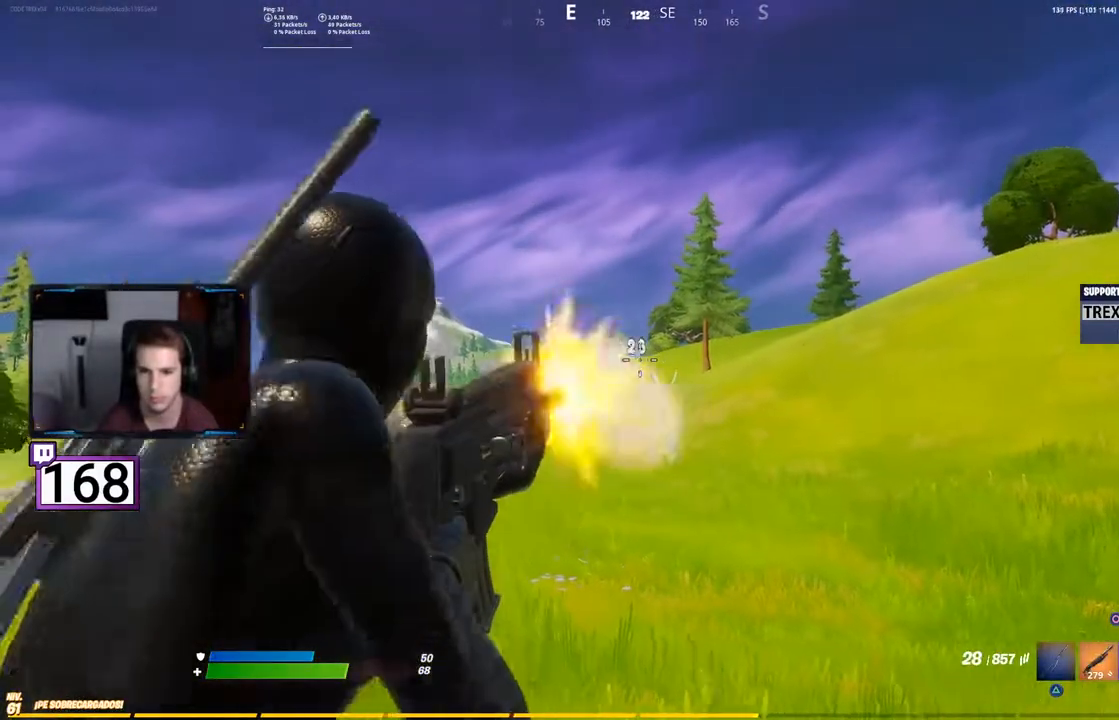
{"dt_ms": 500, "buttons": ["L2", "R2"]}
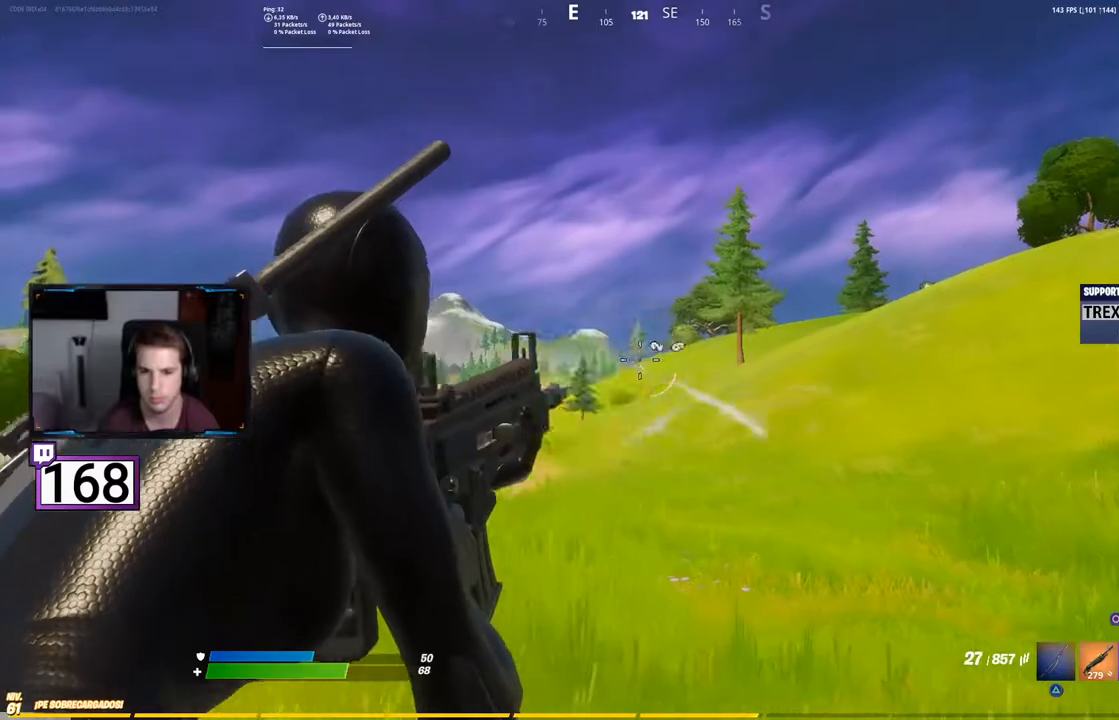
{"dt_ms": 500, "buttons": ["L2", "R2"], "events": [[17, "R2", "up"], [183, "R2", "down"], [367, "R2", "up"], [500, "R2", "down"]]}
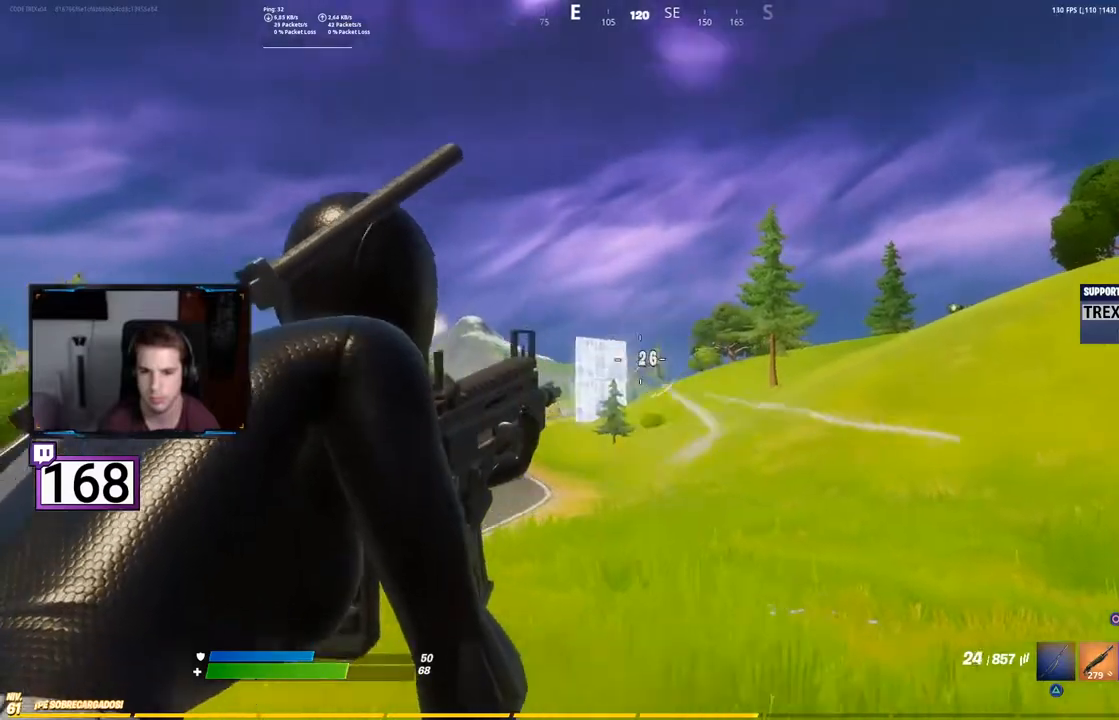
{"dt_ms": 500, "buttons": ["CROSS"], "events": [[150, "R2", "up"], [233, "R2", "down"], [317, "L2", "up"], [367, "CIRCLE", "down"], [367, "R2", "up"], [450, "CIRCLE", "up"], [450, "CROSS", "down"]]}
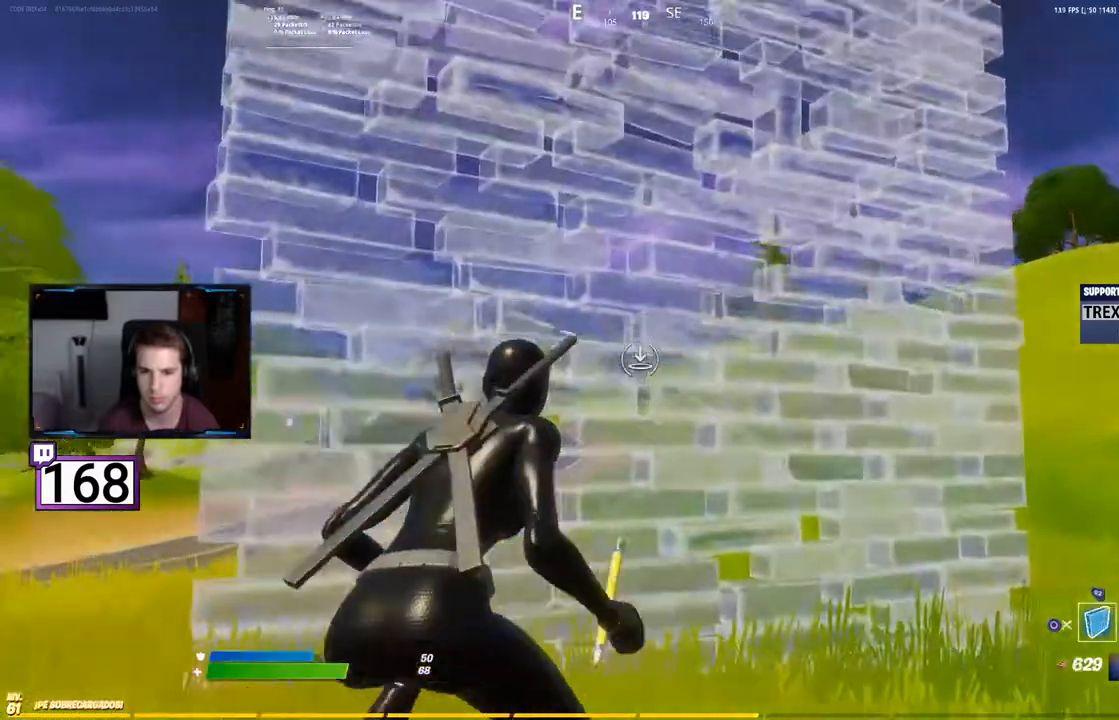
{"dt_ms": 500, "buttons": [], "events": [[33, "L2", "down"], [100, "CROSS", "up"], [150, "CIRCLE", "down"], [183, "L2", "up"], [283, "CIRCLE", "up"]]}
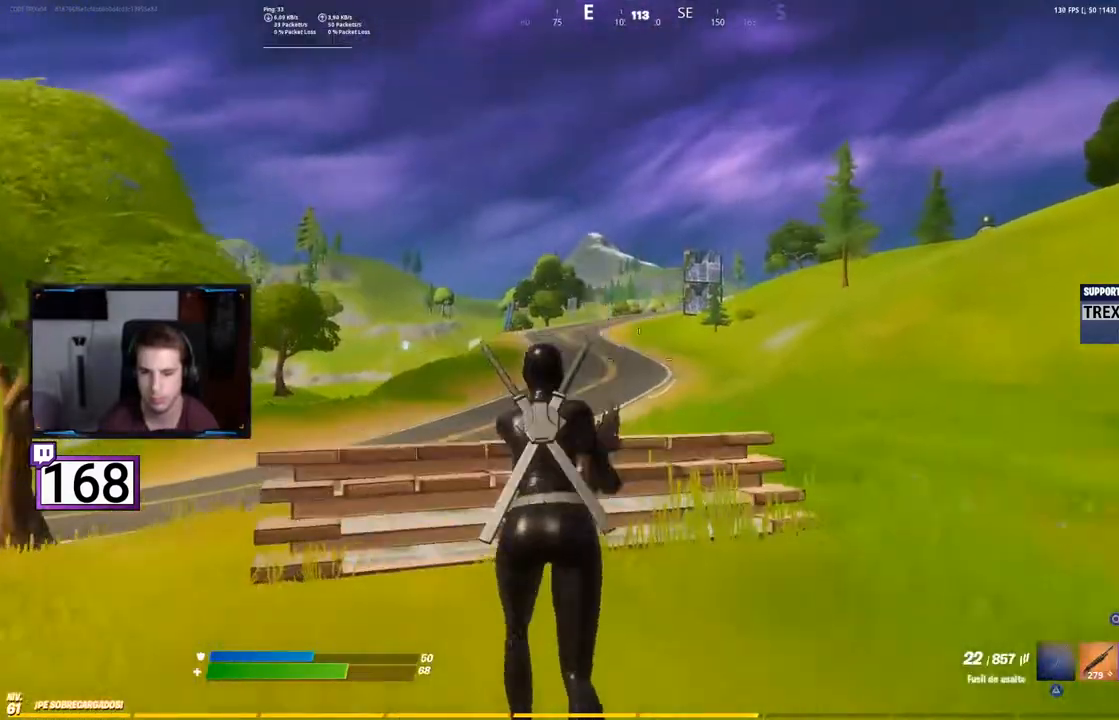
{"dt_ms": 500, "buttons": [], "events": [[150, "CIRCLE", "down"], [267, "CIRCLE", "up"]]}
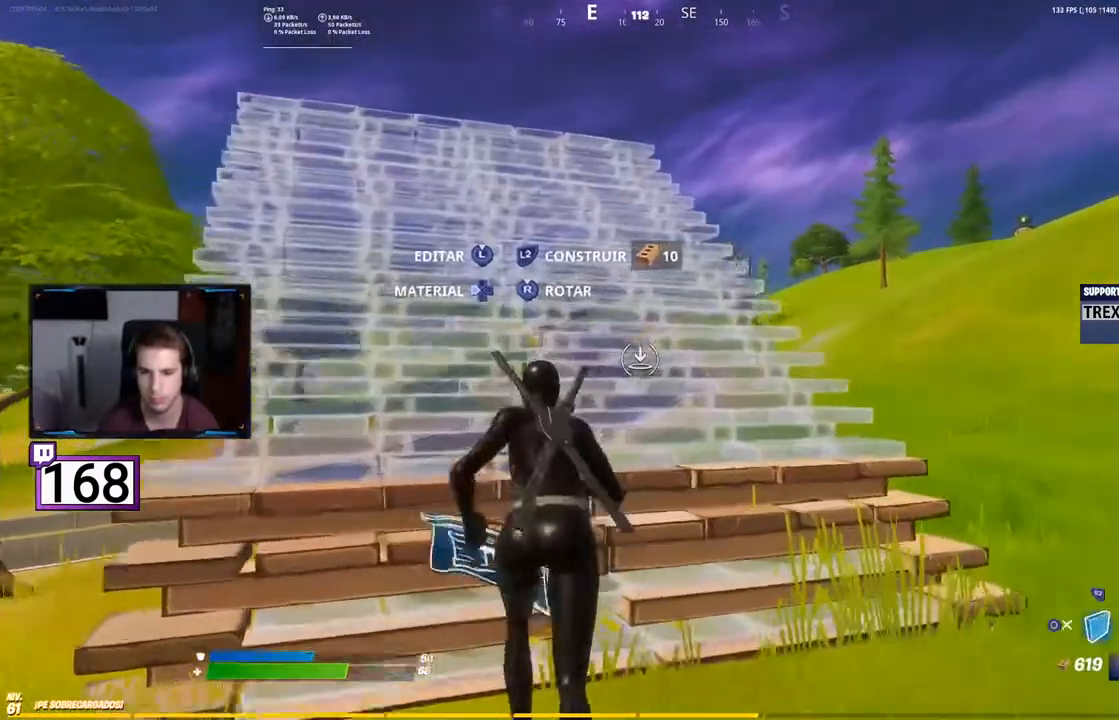
{"dt_ms": 500, "buttons": [], "events": [[33, "L2", "down"], [217, "CIRCLE", "down"], [250, "L2", "up"], [367, "CIRCLE", "up"]]}
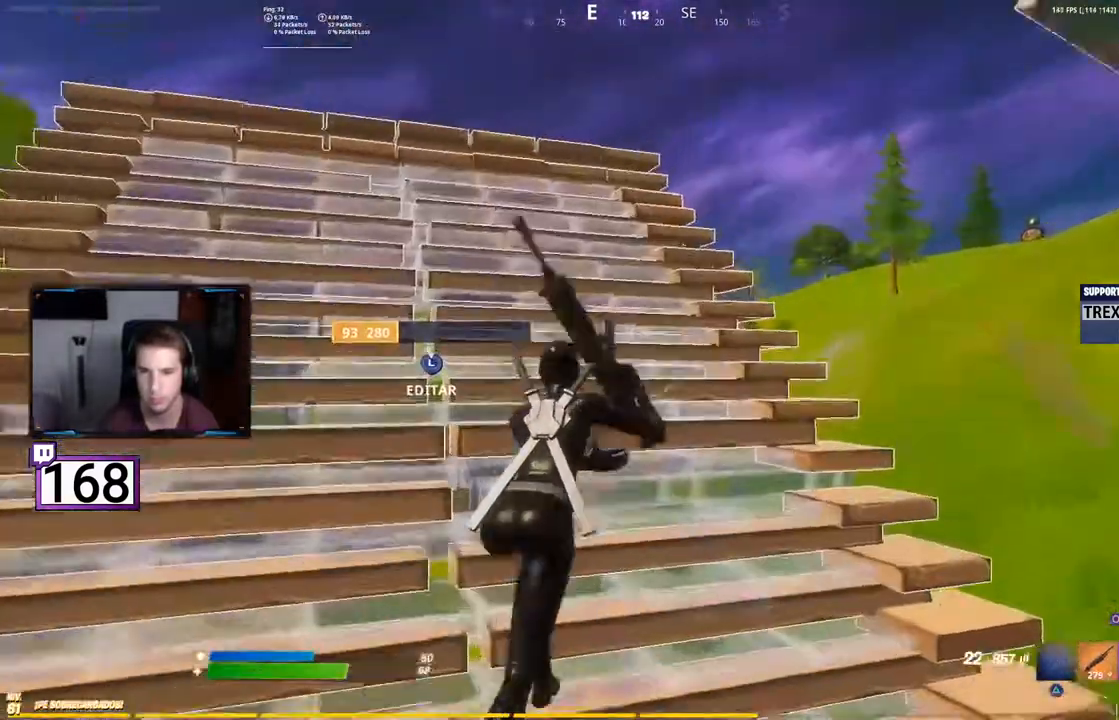
{"dt_ms": 500, "buttons": ["L2"], "events": [[500, "L2", "down"]]}
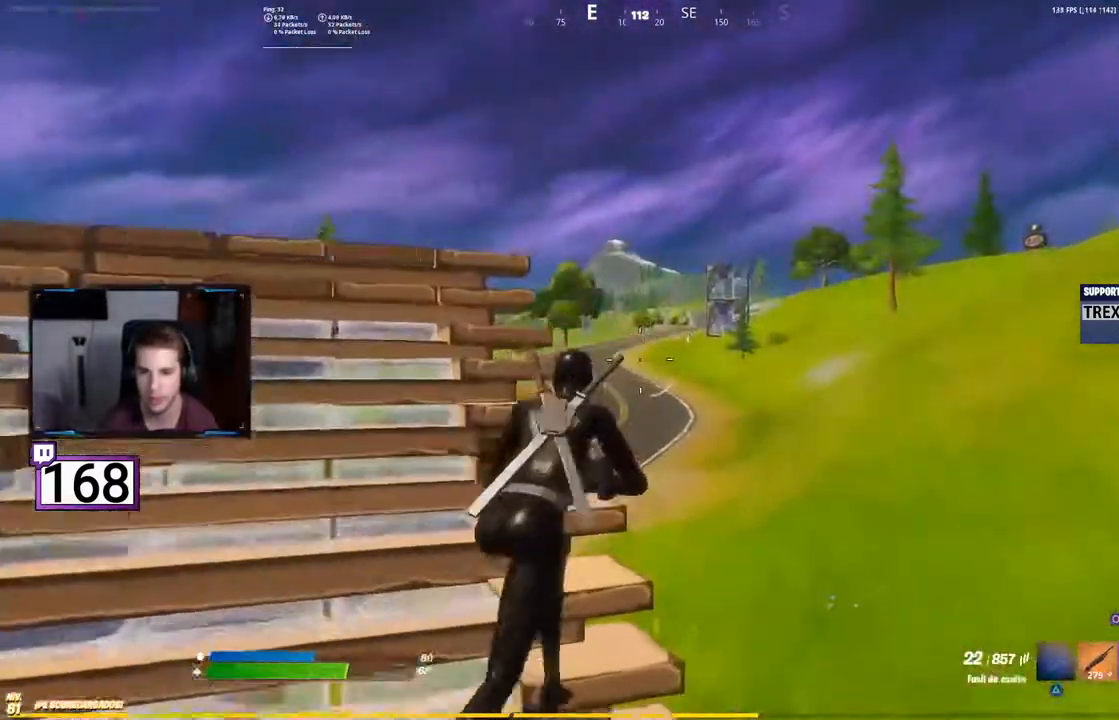
{"dt_ms": 500, "buttons": ["L2"], "events": []}
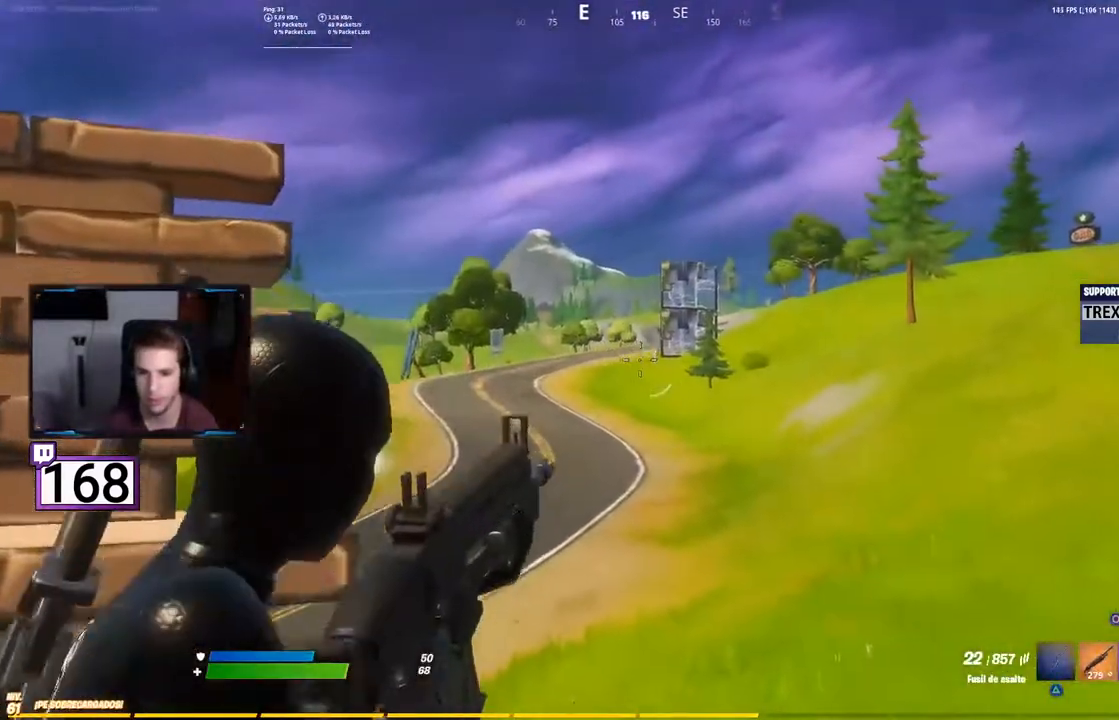
{"dt_ms": 500, "buttons": ["L2", "R2"], "events": [[67, "R2", "down"]]}
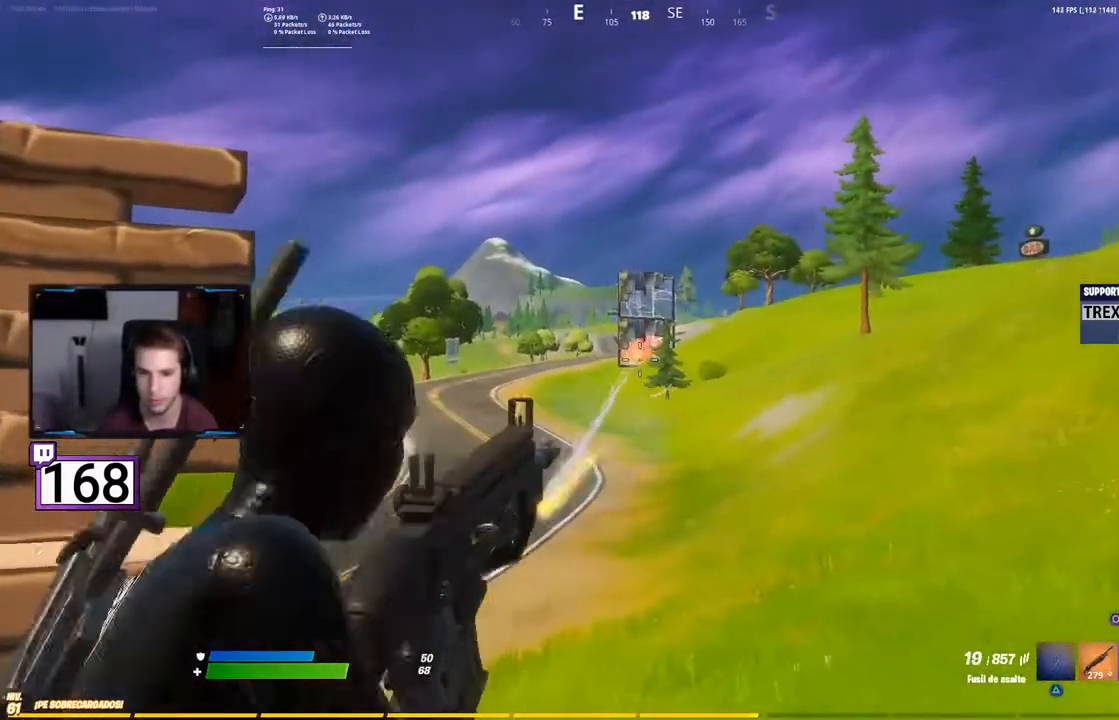
{"dt_ms": 500, "buttons": ["L2", "R2"], "events": []}
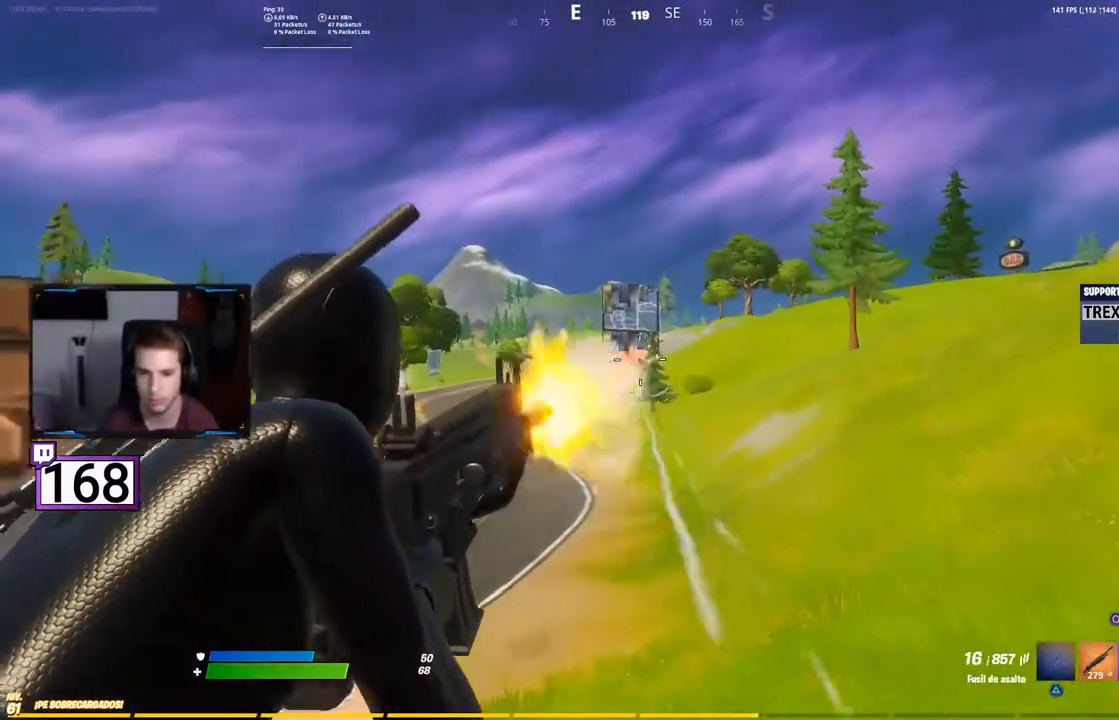
{"dt_ms": 500, "buttons": ["L2", "R2"], "events": []}